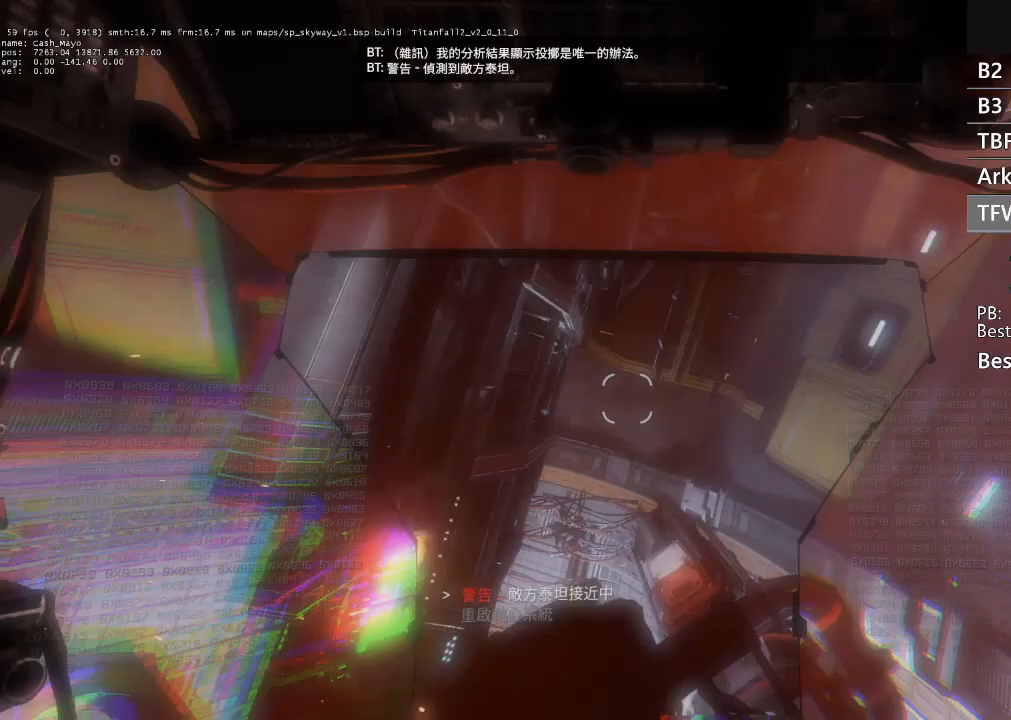
Gameplay with a controller (Xbox layout); each line is a JSON object with the inputs held at the frame after it. "events" lists button and stick changes between this image and that frame as [ms after this image, input, new state], when the widget could be followed in between.
{"buttons": ["L2"], "left_stick": "center", "right_stick": "down", "events": [[100, "right_stick", "down"], [167, "right_stick", "down-right"], [267, "right_stick", "down"]]}
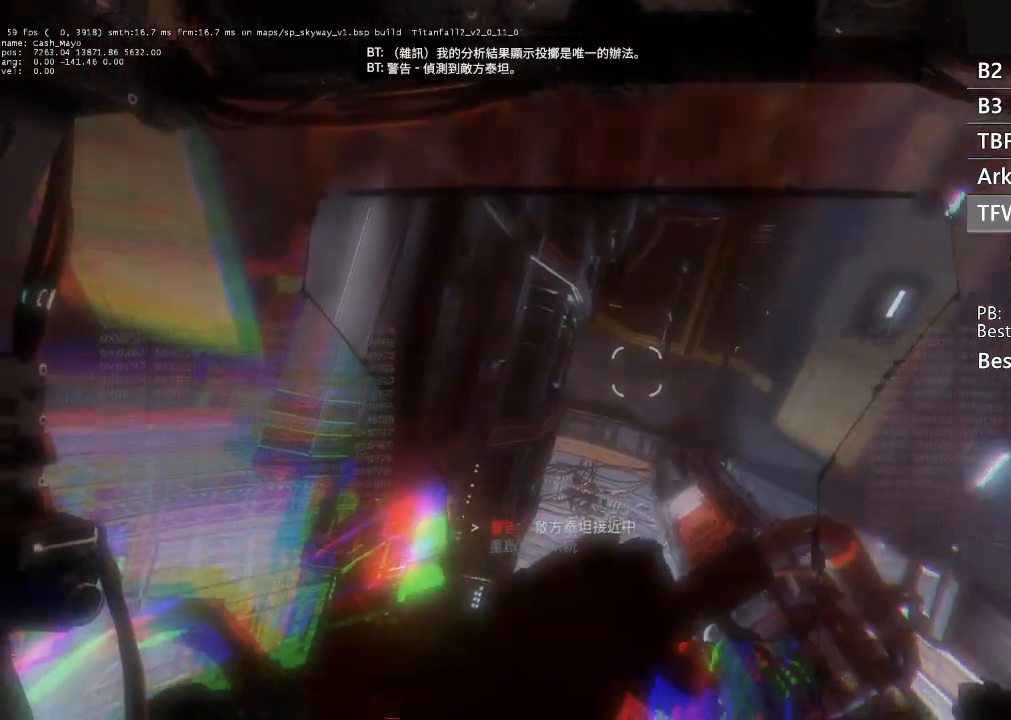
{"buttons": ["L2"], "left_stick": "center", "right_stick": "down", "events": []}
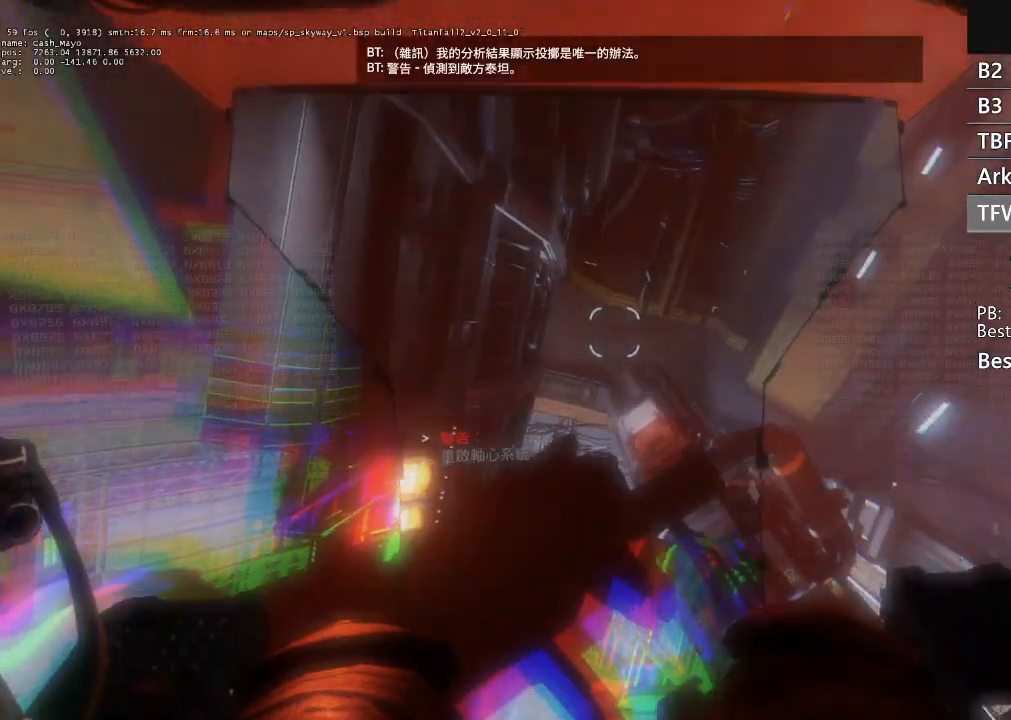
{"buttons": ["L2"], "left_stick": "center", "right_stick": "left", "events": [[200, "right_stick", "down-left"], [367, "right_stick", "left"]]}
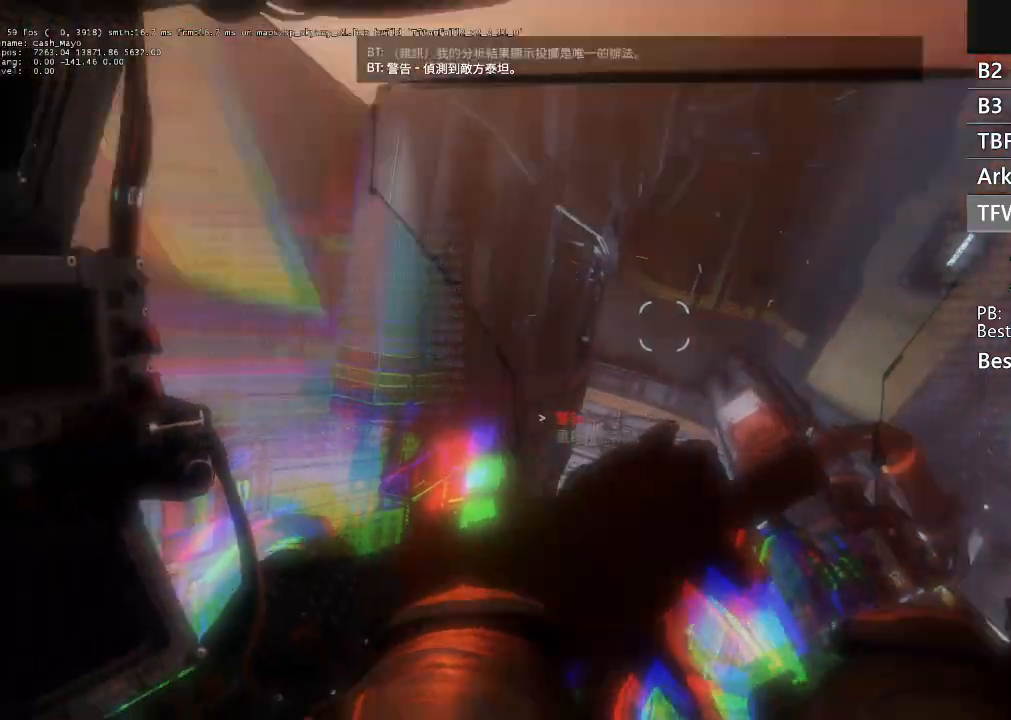
{"buttons": ["L2"], "left_stick": "center", "right_stick": "up-left", "events": [[133, "right_stick", "up-left"]]}
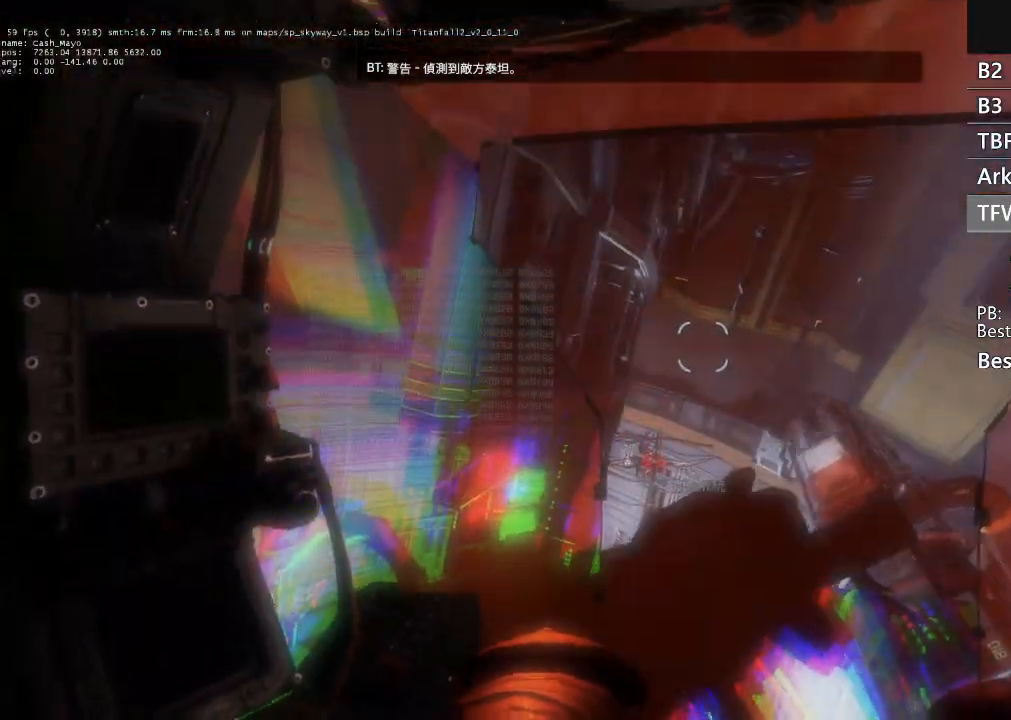
{"buttons": ["L2"], "left_stick": "center", "right_stick": "up-left", "events": []}
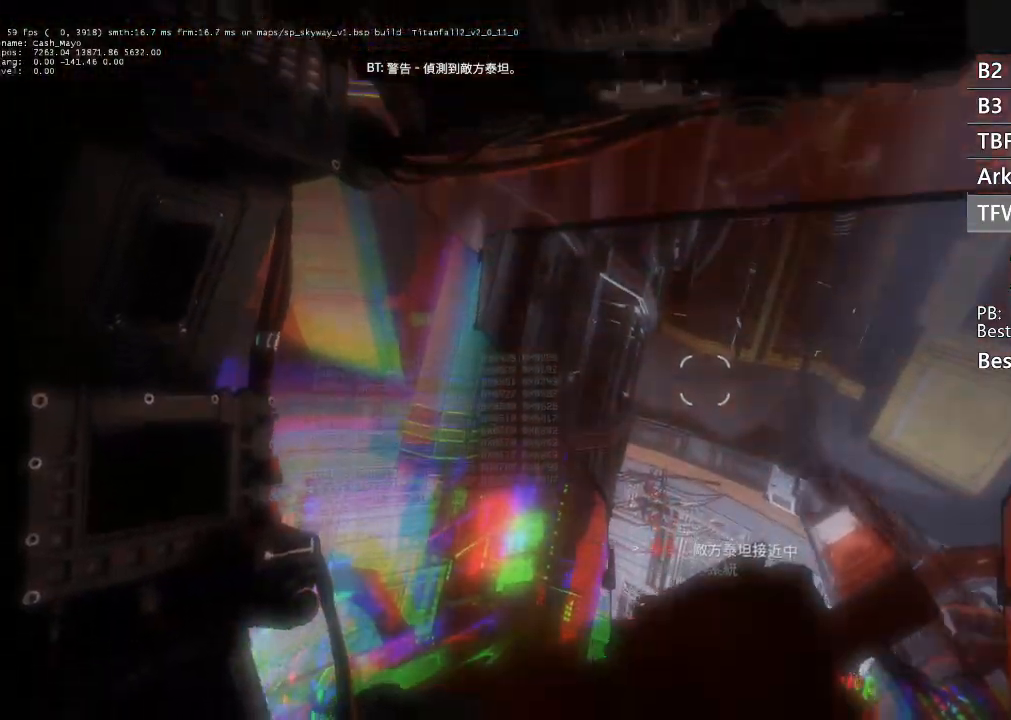
{"buttons": ["L2"], "left_stick": "center", "right_stick": "up-right", "events": [[67, "right_stick", "up"], [400, "right_stick", "up-right"]]}
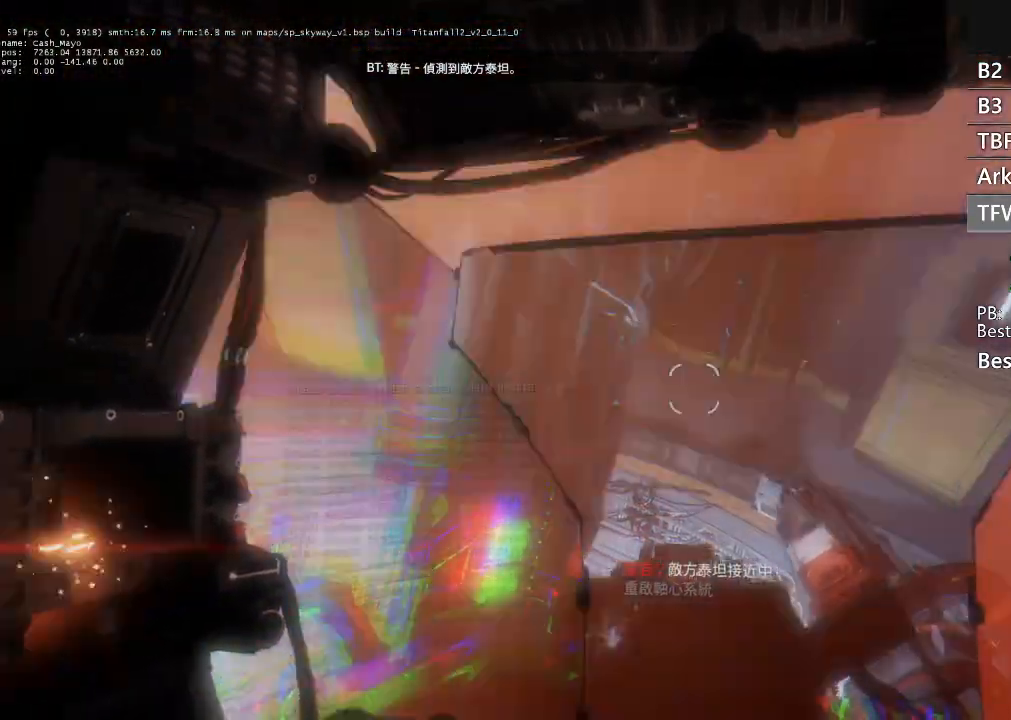
{"buttons": ["L2"], "left_stick": "center", "right_stick": "down-right", "events": [[367, "right_stick", "right"], [467, "right_stick", "down-right"]]}
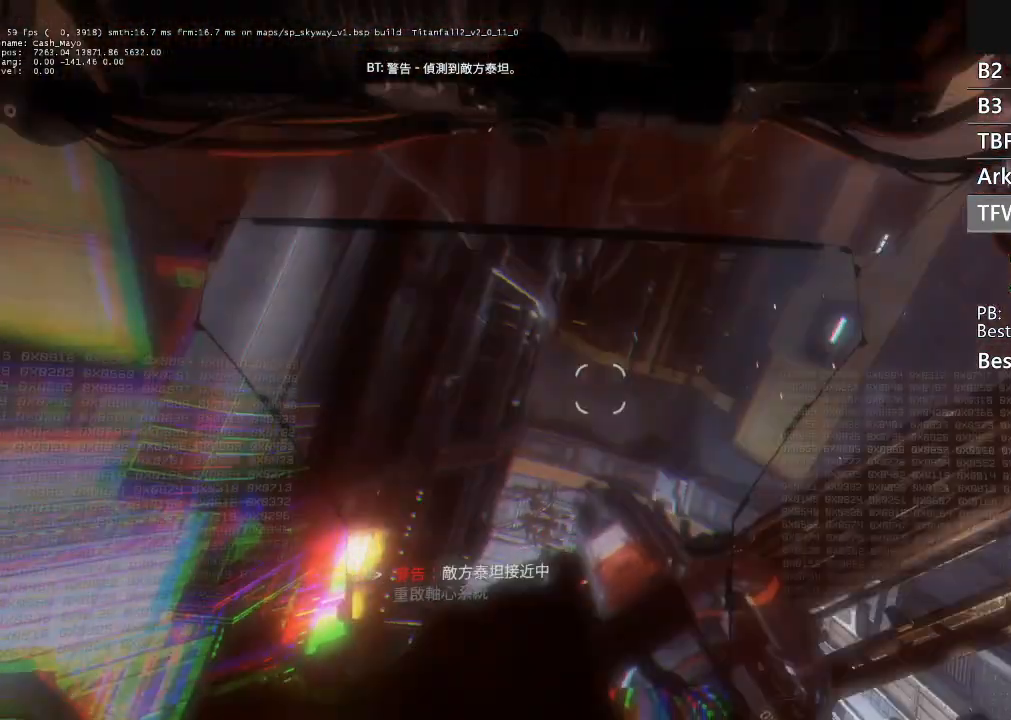
{"buttons": ["L2"], "left_stick": "center", "right_stick": "left", "events": [[167, "right_stick", "down"], [500, "right_stick", "left"]]}
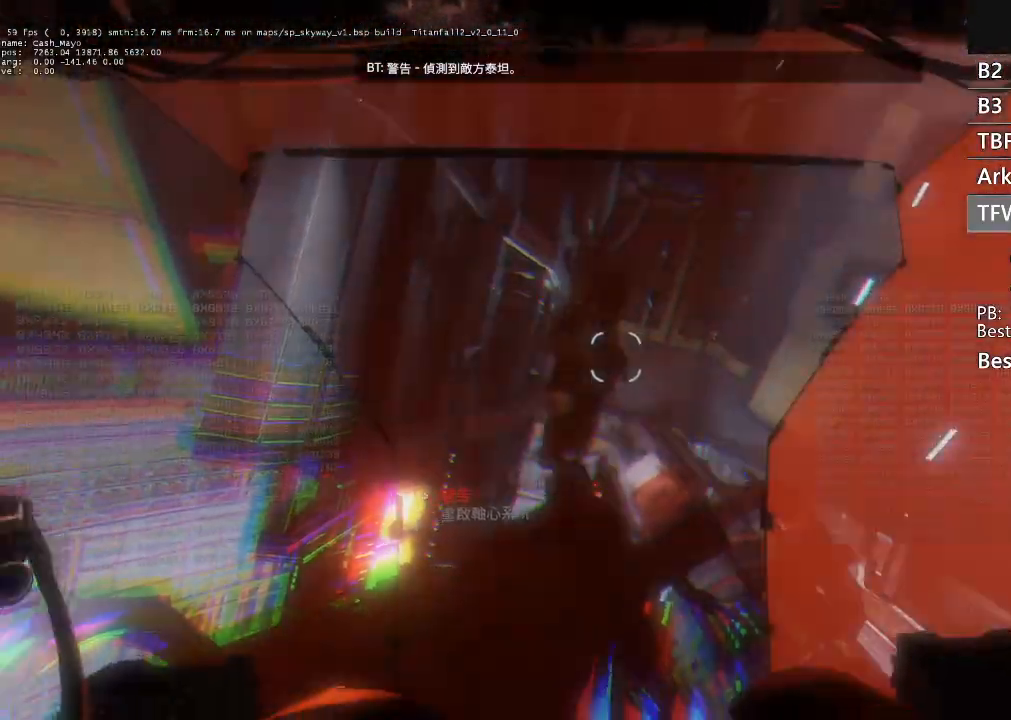
{"buttons": ["L2"], "left_stick": "center", "right_stick": "center", "events": [[33, "right_stick", "up-left"], [367, "right_stick", "center"]]}
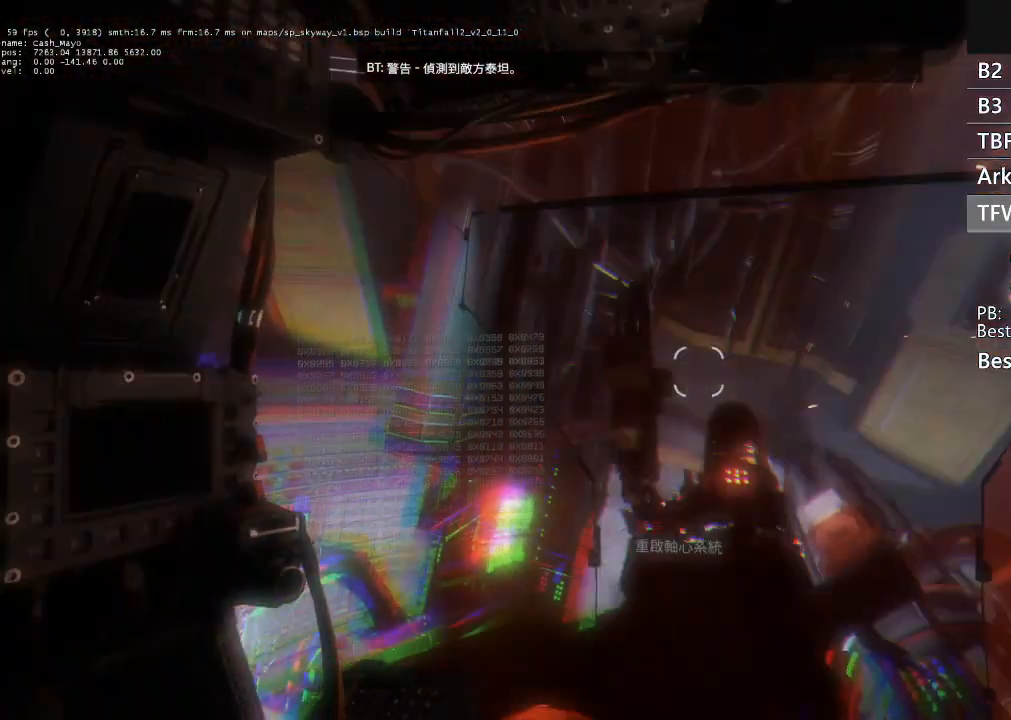
{"buttons": ["L2"], "left_stick": "center", "right_stick": "center", "events": [[100, "right_stick", "up-left"], [167, "right_stick", "up"], [333, "right_stick", "center"]]}
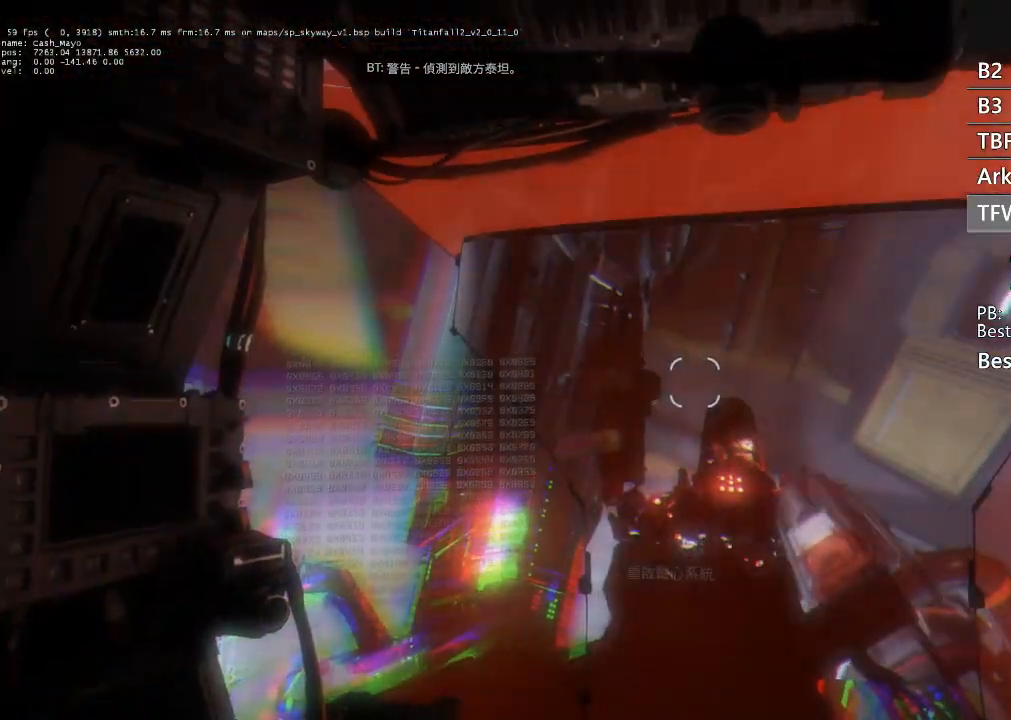
{"buttons": ["L2", "R2"], "left_stick": "center", "right_stick": "center", "events": [[67, "right_stick", "down-right"], [167, "R2", "down"], [400, "right_stick", "center"]]}
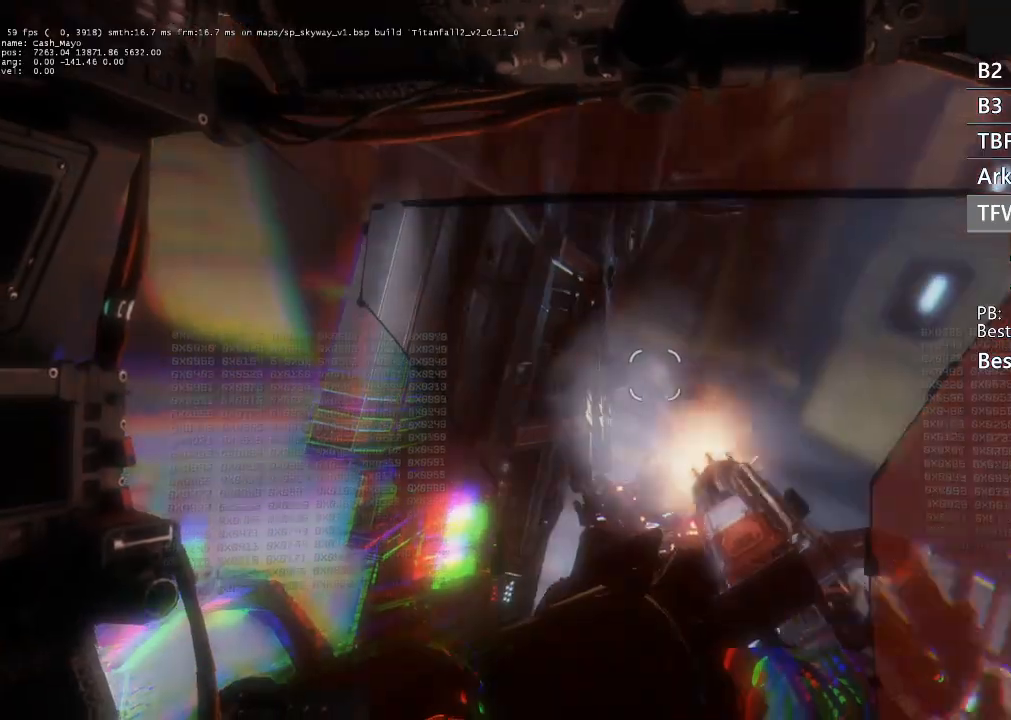
{"buttons": ["L2", "R2"], "left_stick": "center", "right_stick": "center", "events": []}
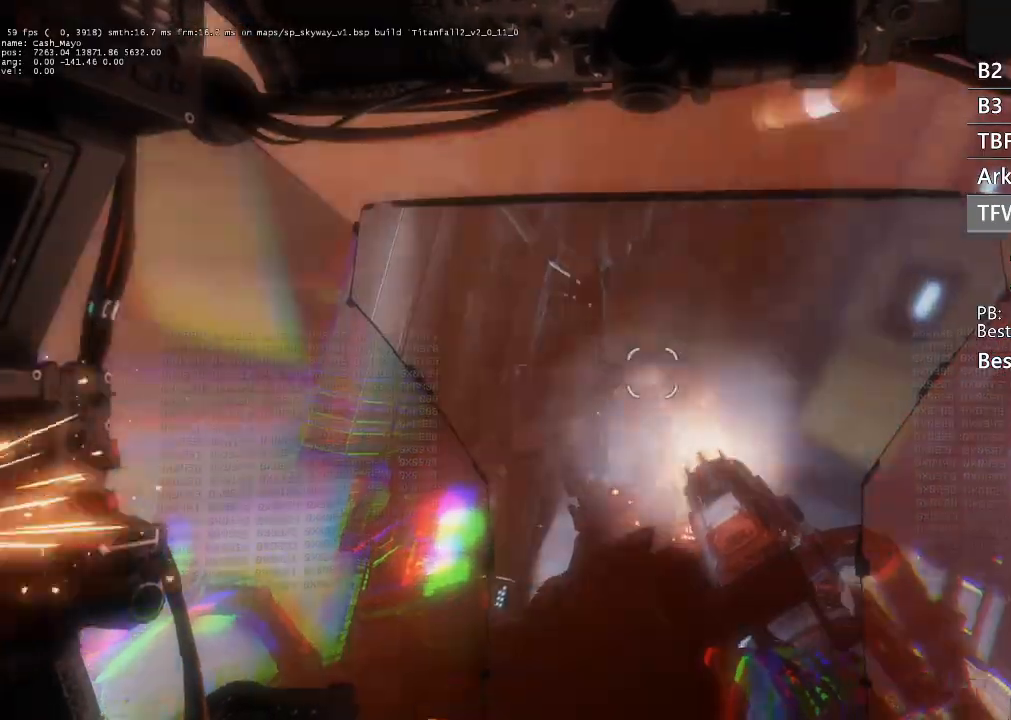
{"buttons": ["L2"], "left_stick": "center", "right_stick": "center", "events": [[33, "R2", "up"], [133, "R2", "down"], [467, "R2", "up"]]}
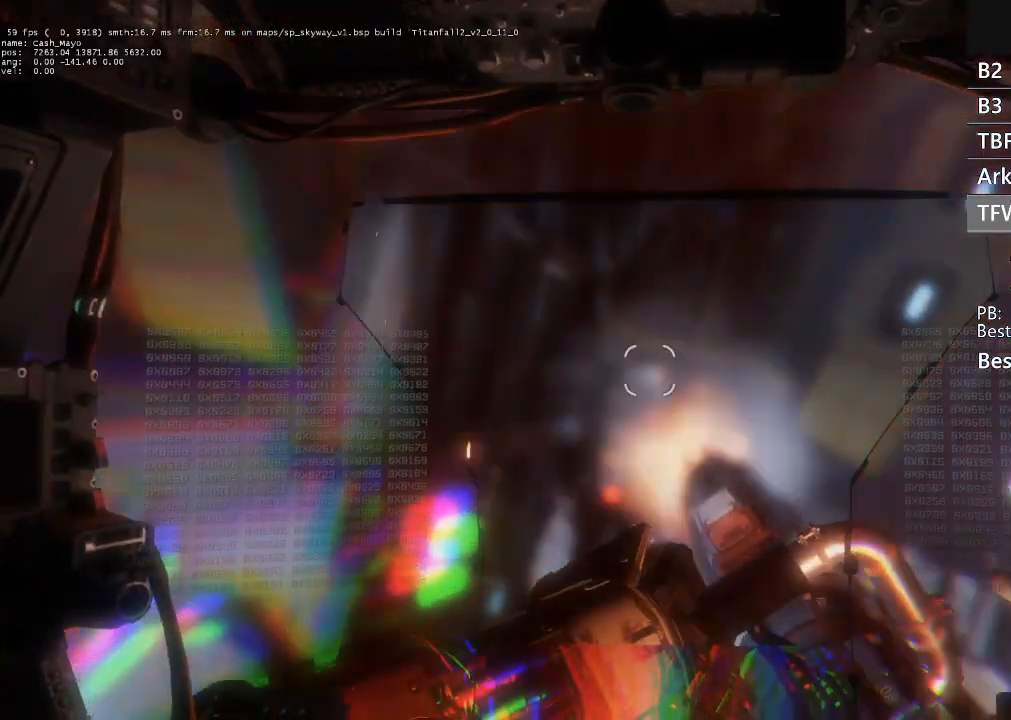
{"buttons": ["L2", "R2"], "left_stick": "center", "right_stick": "center", "events": [[33, "R2", "down"], [167, "R2", "up"], [233, "R2", "down"], [333, "R2", "up"], [400, "R2", "down"]]}
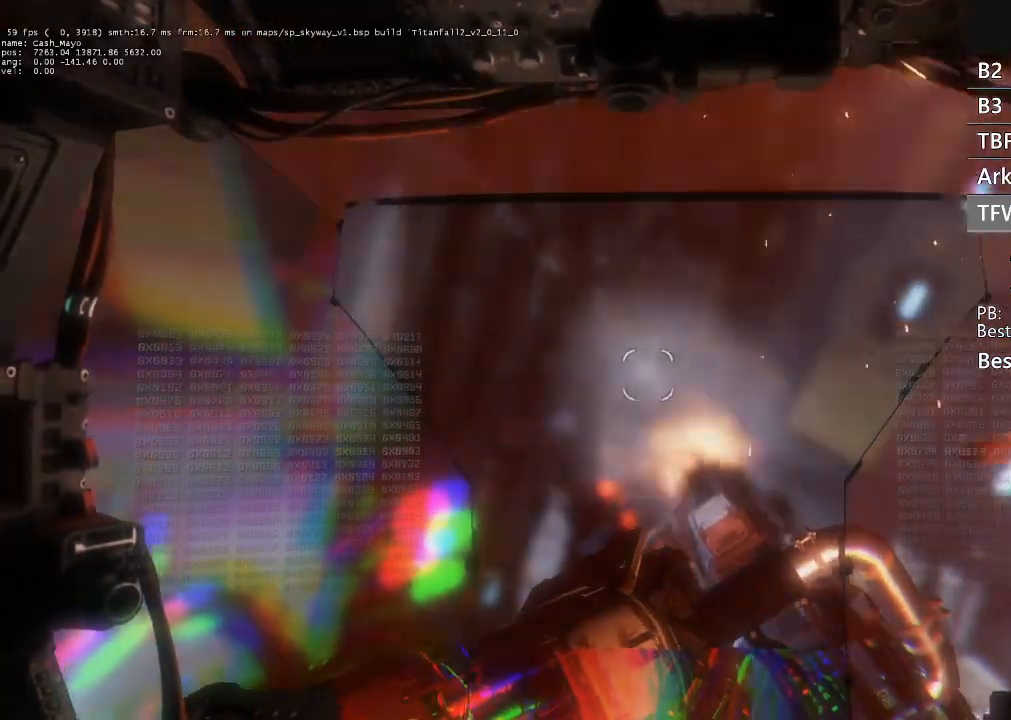
{"buttons": ["L2", "R2"], "left_stick": "center", "right_stick": "up-left", "events": [[33, "R2", "up"], [100, "R2", "down"], [233, "R2", "up"], [267, "R2", "down"], [433, "R2", "up"], [433, "right_stick", "up-left"], [500, "R2", "down"]]}
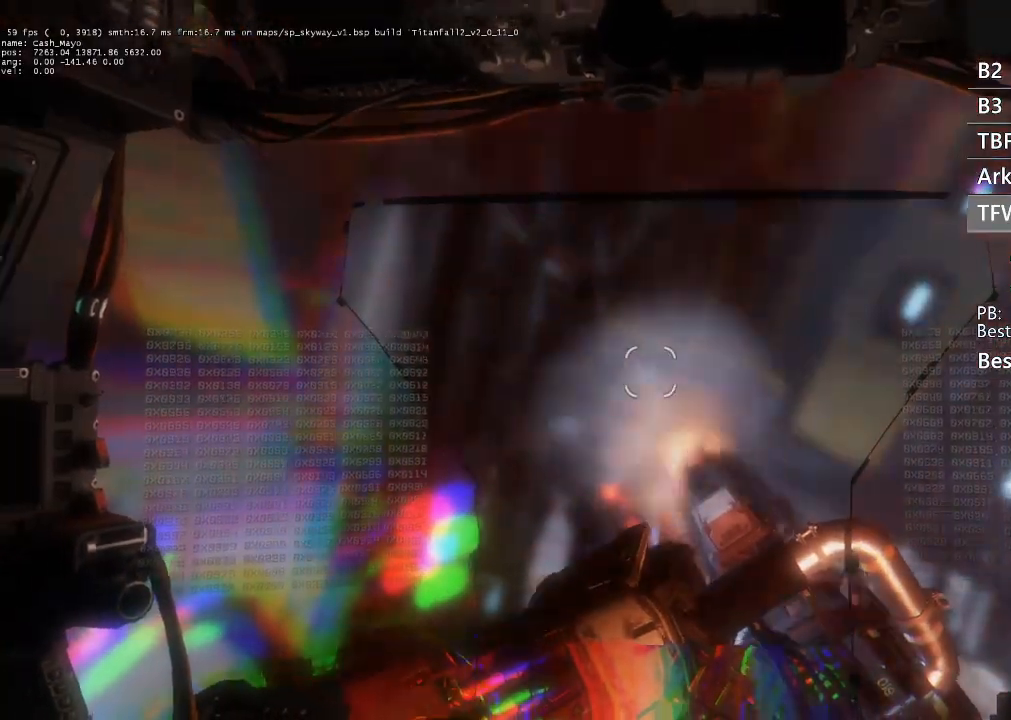
{"buttons": ["L2"], "left_stick": "center", "right_stick": "up-left", "events": [[133, "R2", "up"], [200, "R2", "down"], [300, "R2", "up"], [367, "R2", "down"], [500, "R2", "up"]]}
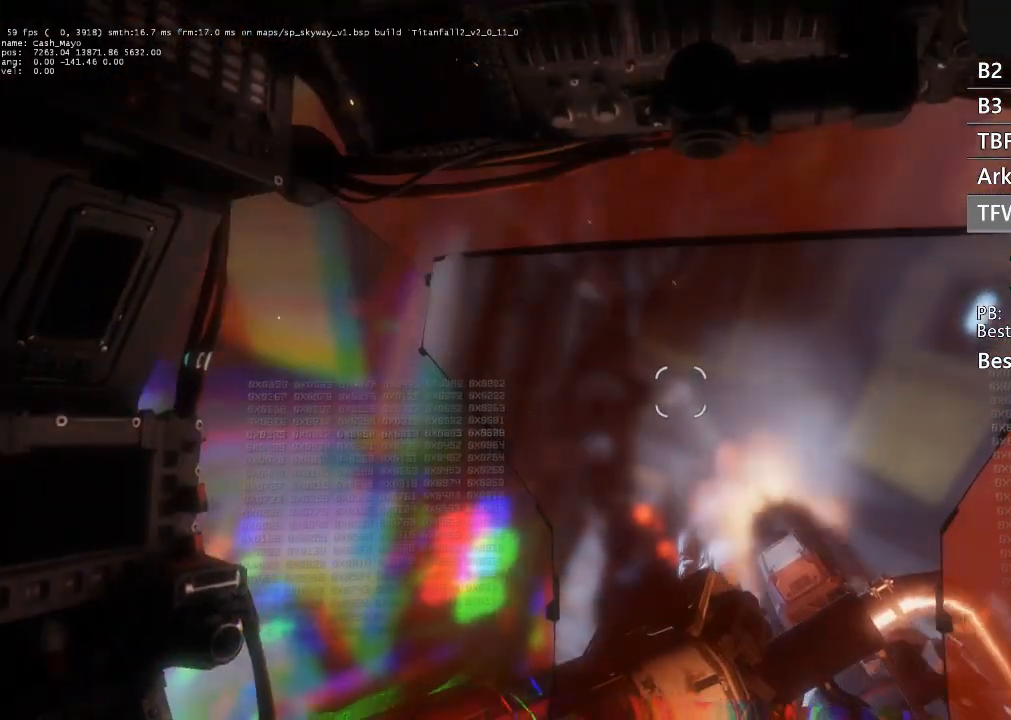
{"buttons": ["L2", "R2"], "left_stick": "center", "right_stick": "up-left", "events": [[100, "R2", "down"], [200, "R2", "up"], [300, "R2", "down"], [400, "R2", "up"], [467, "R2", "down"]]}
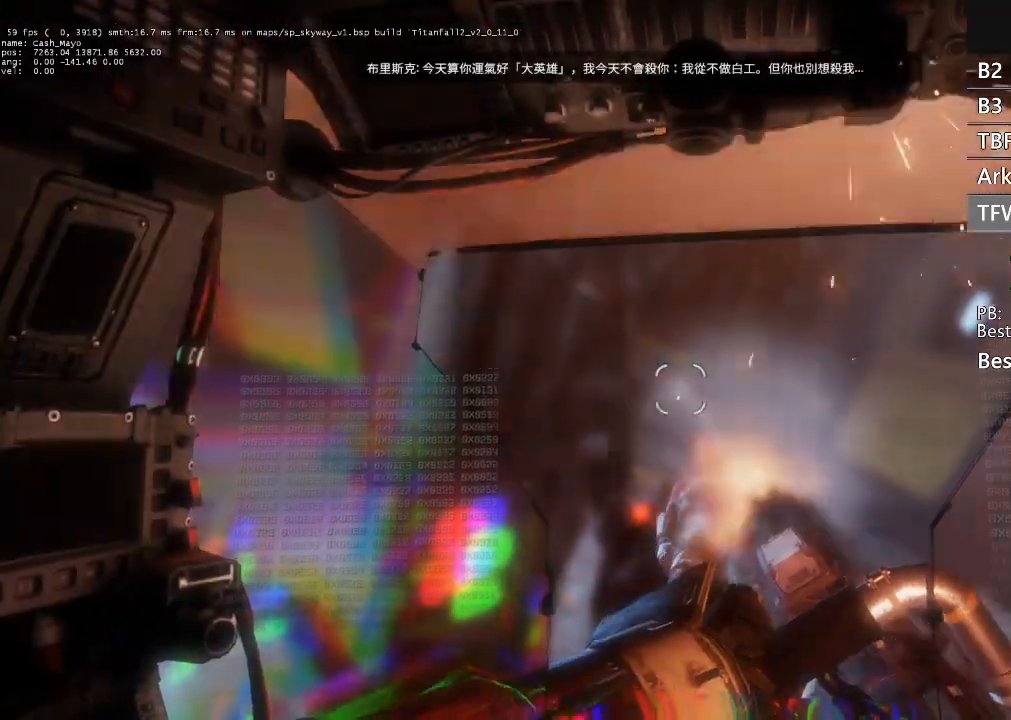
{"buttons": ["L2", "R2"], "left_stick": "center", "right_stick": "up-left", "events": [[100, "R2", "up"], [167, "R2", "down"], [267, "R2", "up"], [333, "R2", "down"], [467, "R2", "up"], [500, "R2", "down"]]}
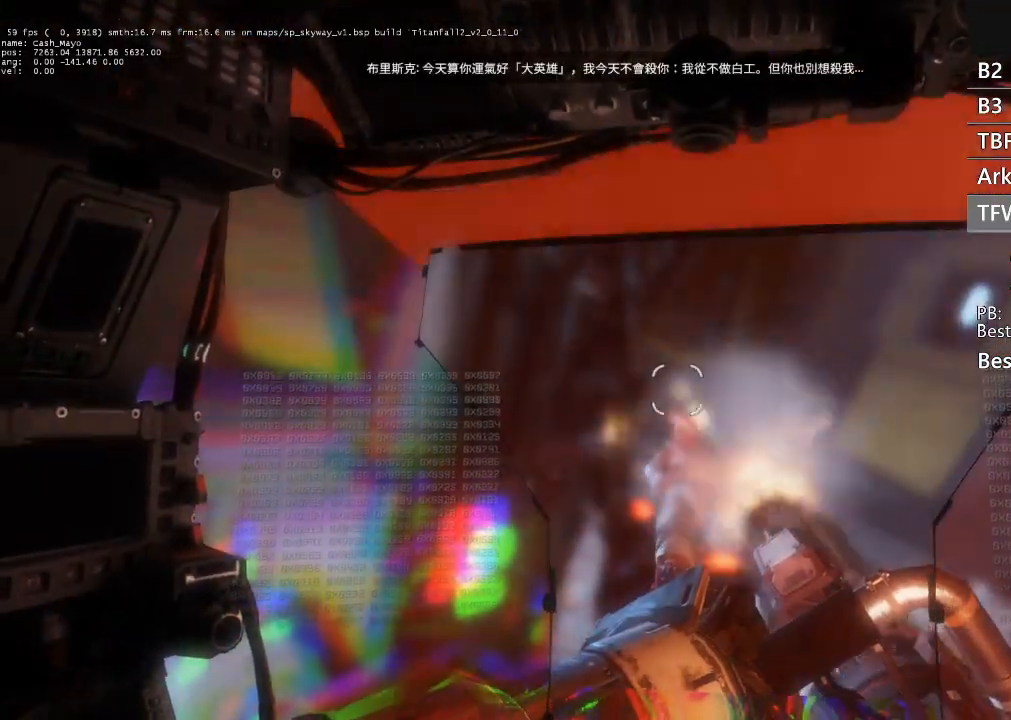
{"buttons": ["L2", "R2"], "left_stick": "center", "right_stick": "up", "events": [[467, "right_stick", "up"]]}
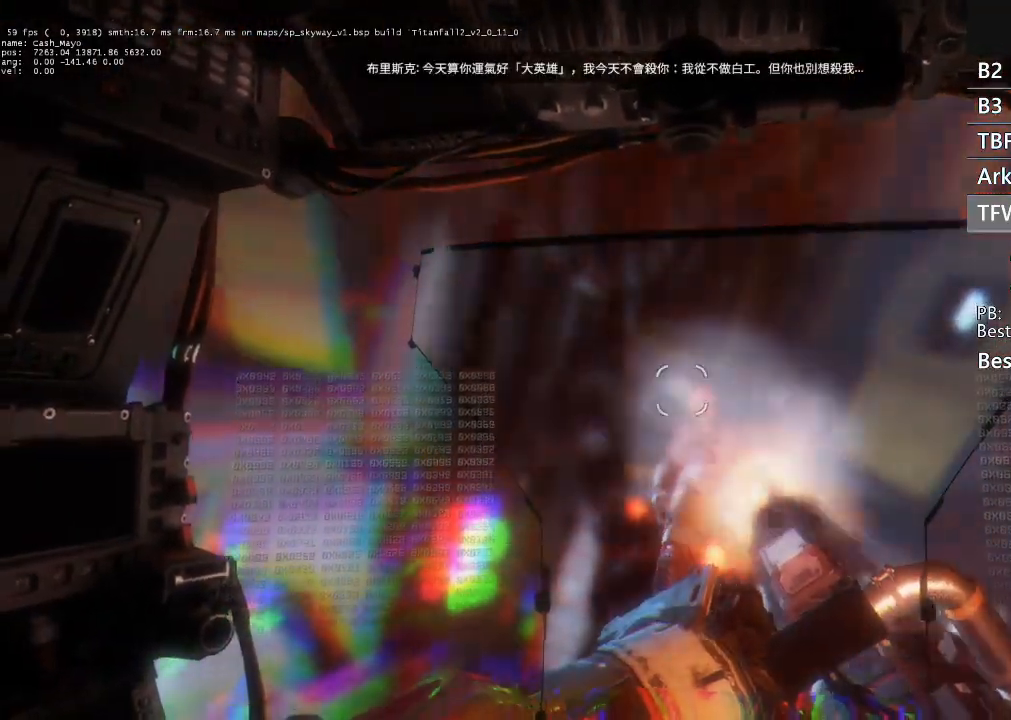
{"buttons": ["L2", "R2"], "left_stick": "center", "right_stick": "up", "events": []}
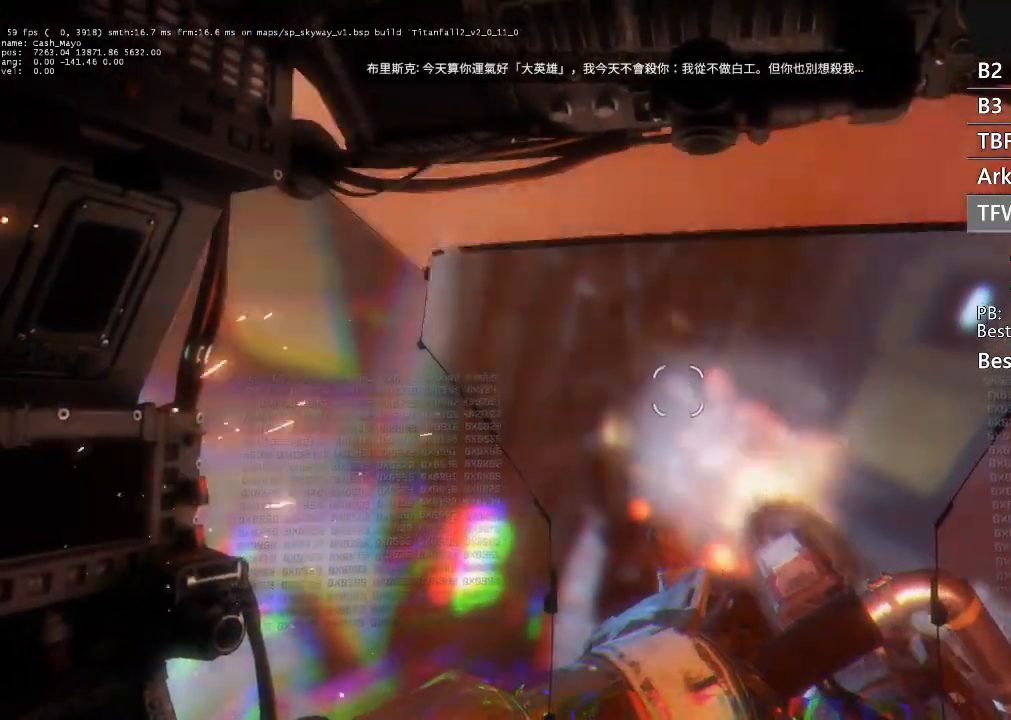
{"buttons": ["L2", "R2"], "left_stick": "center", "right_stick": "up", "events": []}
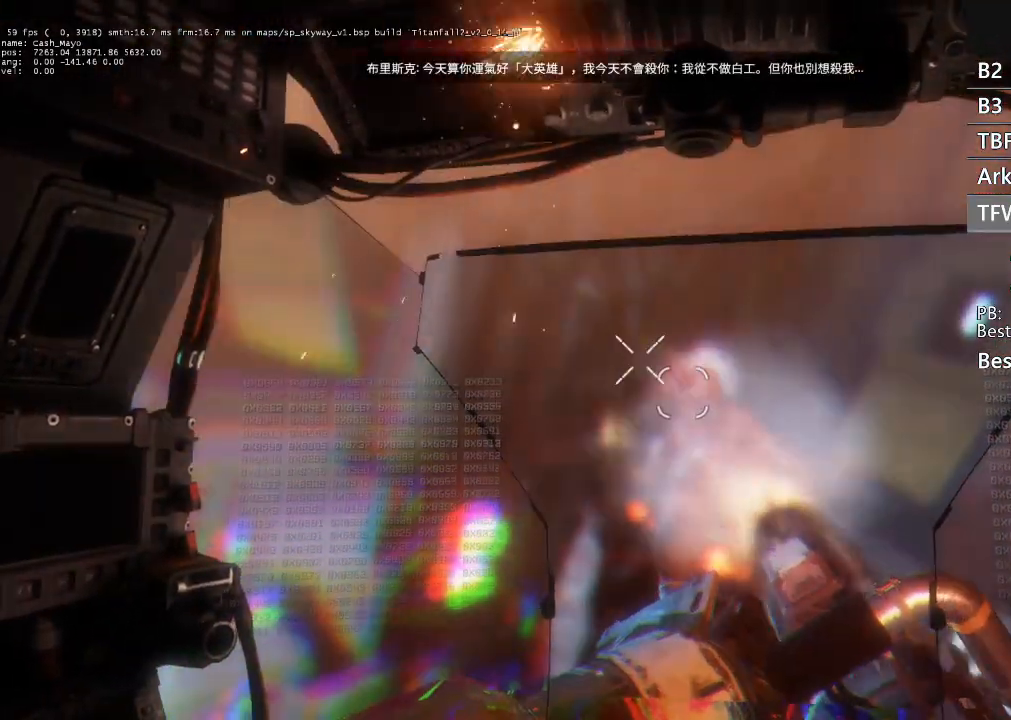
{"buttons": ["L2", "R2"], "left_stick": "center", "right_stick": "up-left", "events": [[367, "right_stick", "up-left"]]}
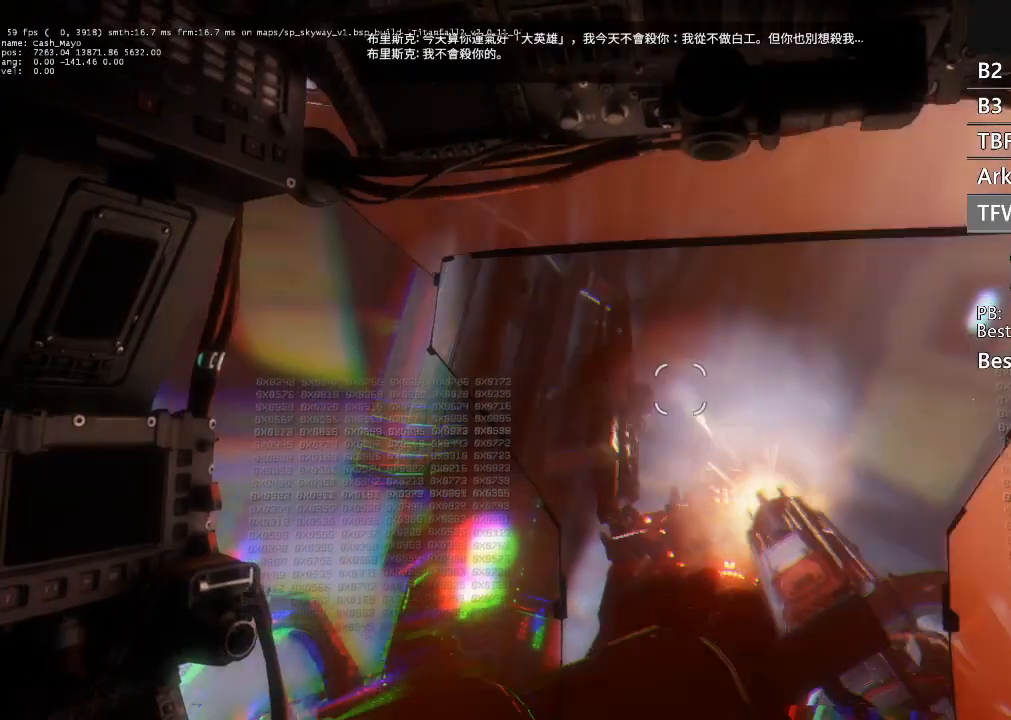
{"buttons": [], "left_stick": "center", "right_stick": "up-left", "events": [[100, "R2", "up"], [333, "L2", "up"]]}